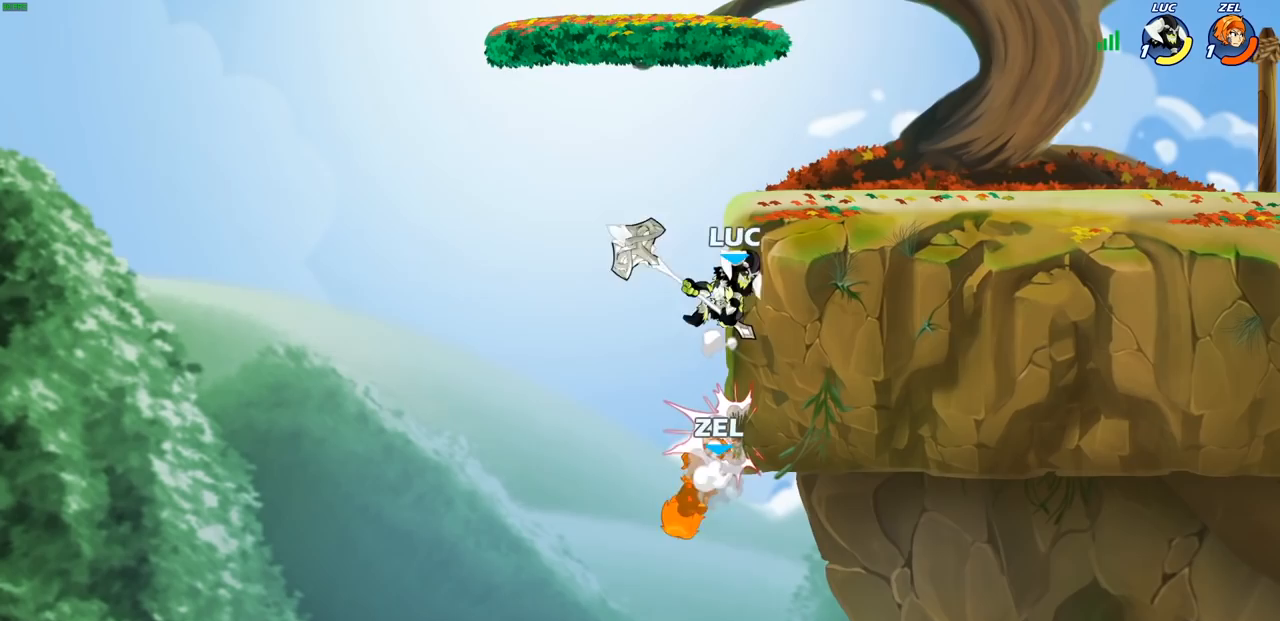
Gameplay with a controller (PlayStation layout); each line is a JSON object with the inputs held at the frame after it. "events" lists button and stick changes between this image and that frame as [ms after this image, input, new state], when the widget could be followed in between. Not read: R1.
{"buttons": [], "left_stick": "left", "right_stick": "center", "events": [[317, "left_stick", "up-left"], [433, "left_stick", "left"]]}
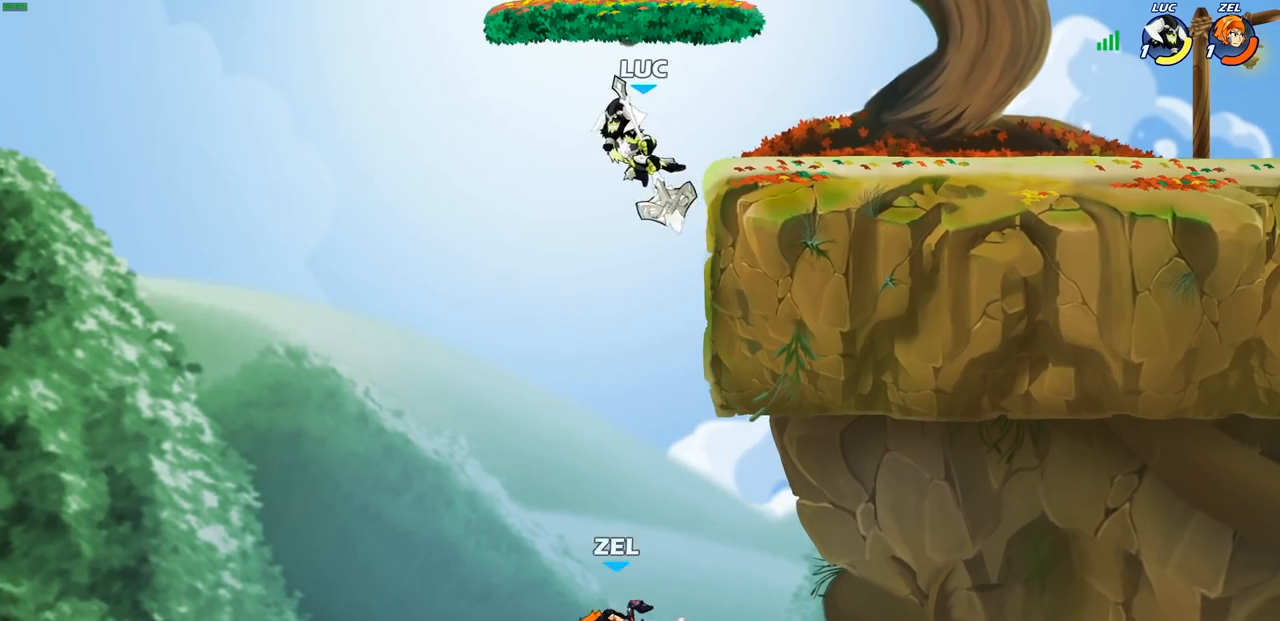
{"buttons": [], "left_stick": "right", "right_stick": "center", "events": [[117, "left_stick", "center"], [483, "left_stick", "right"]]}
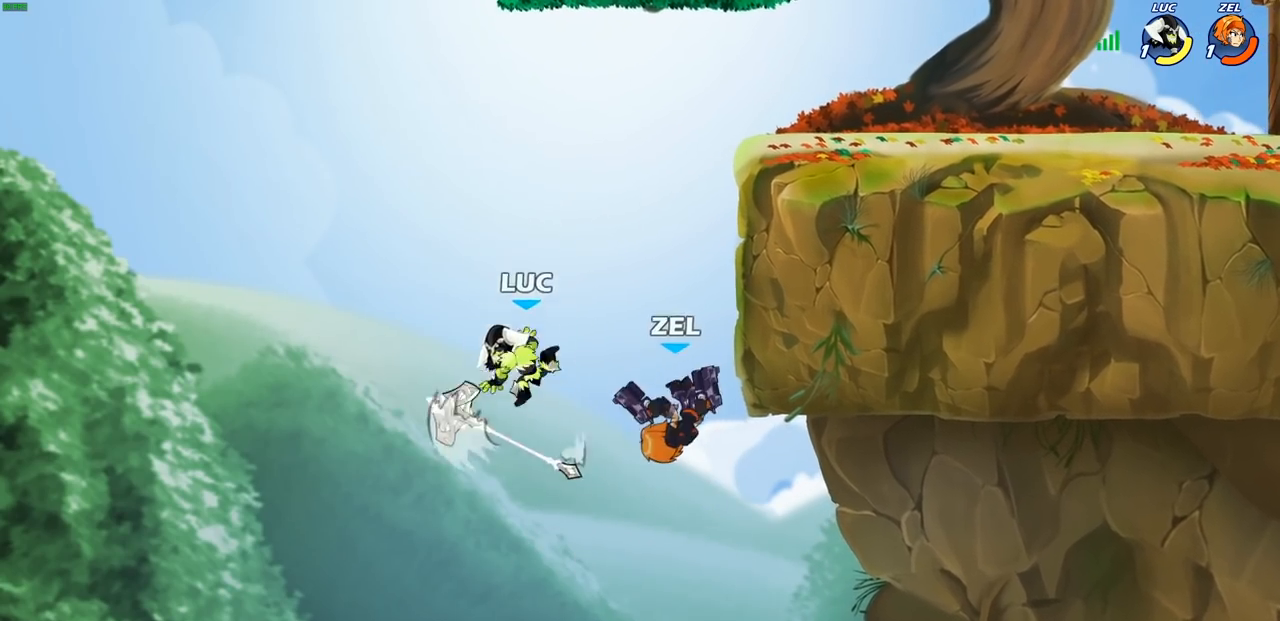
{"buttons": [], "left_stick": "center", "right_stick": "center", "events": [[33, "CROSS", "down"], [217, "CROSS", "up"], [317, "SQUARE", "down"], [333, "left_stick", "down"], [417, "SQUARE", "up"], [450, "left_stick", "center"]]}
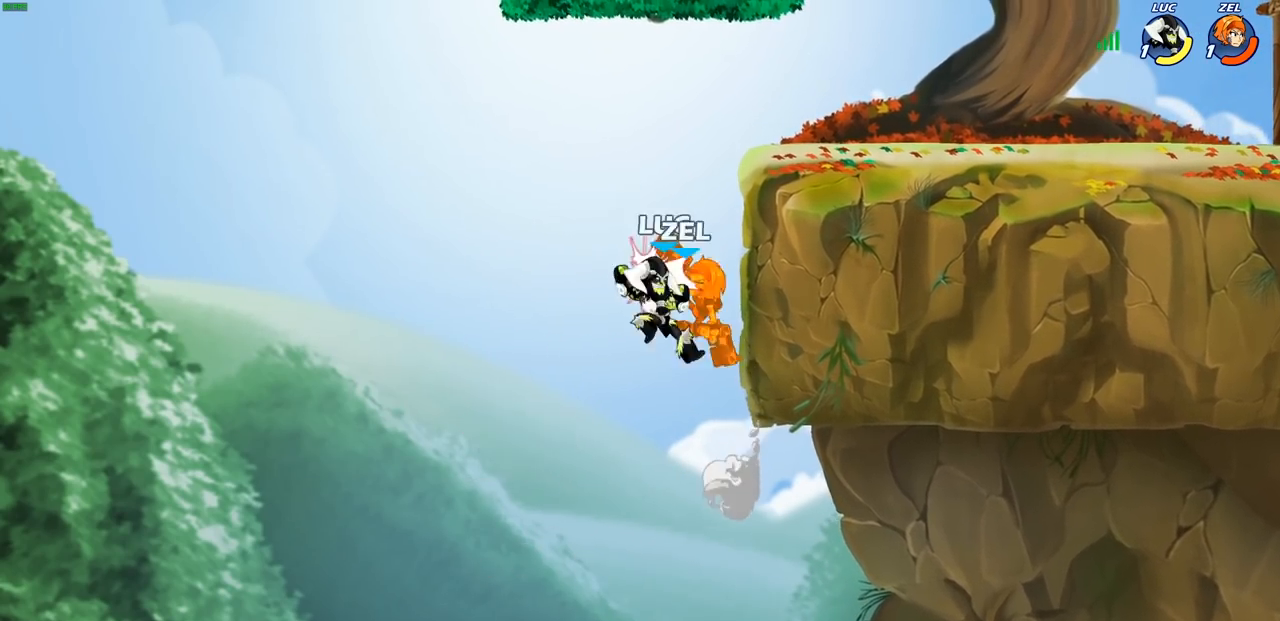
{"buttons": [], "left_stick": "up-left", "right_stick": "center", "events": [[300, "left_stick", "up-left"]]}
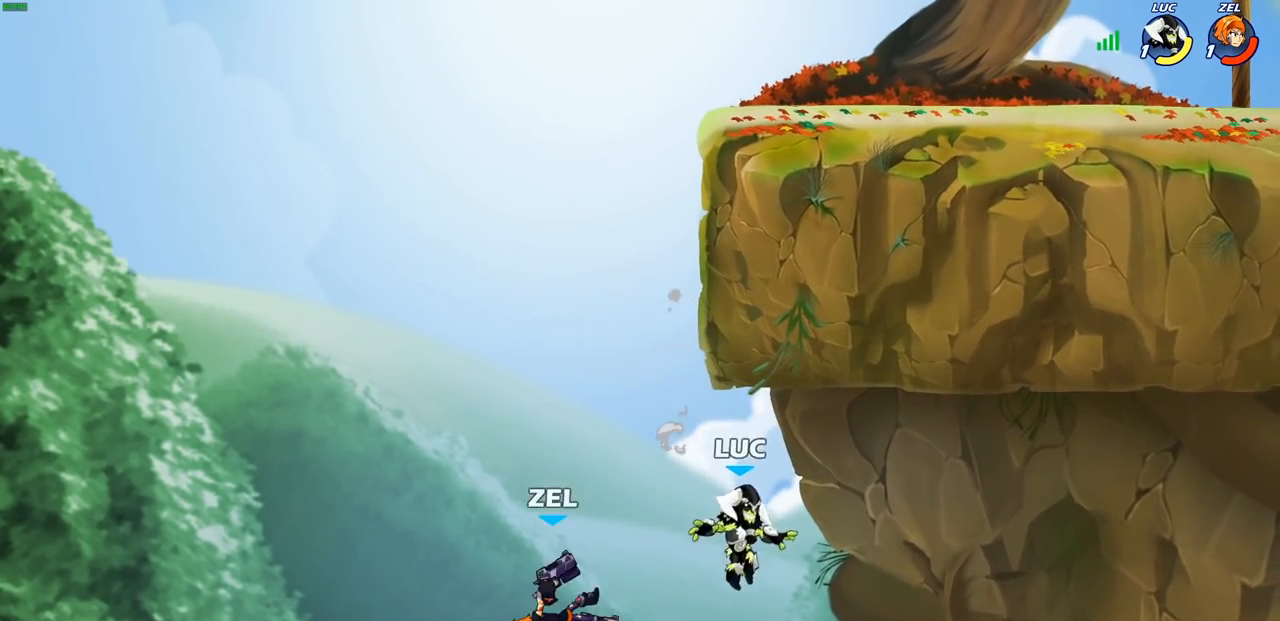
{"buttons": [], "left_stick": "down-left", "right_stick": "center", "events": [[17, "CROSS", "down"], [217, "CROSS", "up"], [267, "left_stick", "center"], [333, "R2", "down"], [350, "SQUARE", "down"], [367, "left_stick", "down-left"], [417, "R2", "up"], [450, "SQUARE", "up"]]}
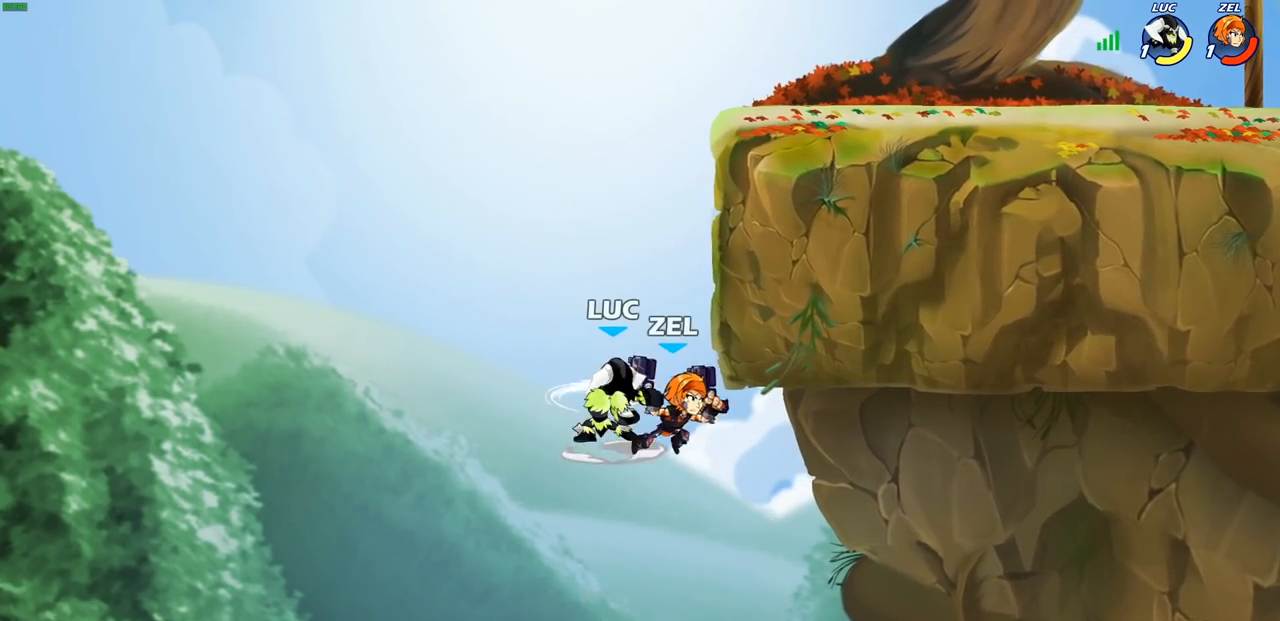
{"buttons": ["CROSS", "CIRCLE"], "left_stick": "up-right", "right_stick": "center", "events": [[17, "left_stick", "center"], [233, "left_stick", "right"], [433, "CROSS", "down"], [433, "left_stick", "up-right"], [483, "CIRCLE", "down"]]}
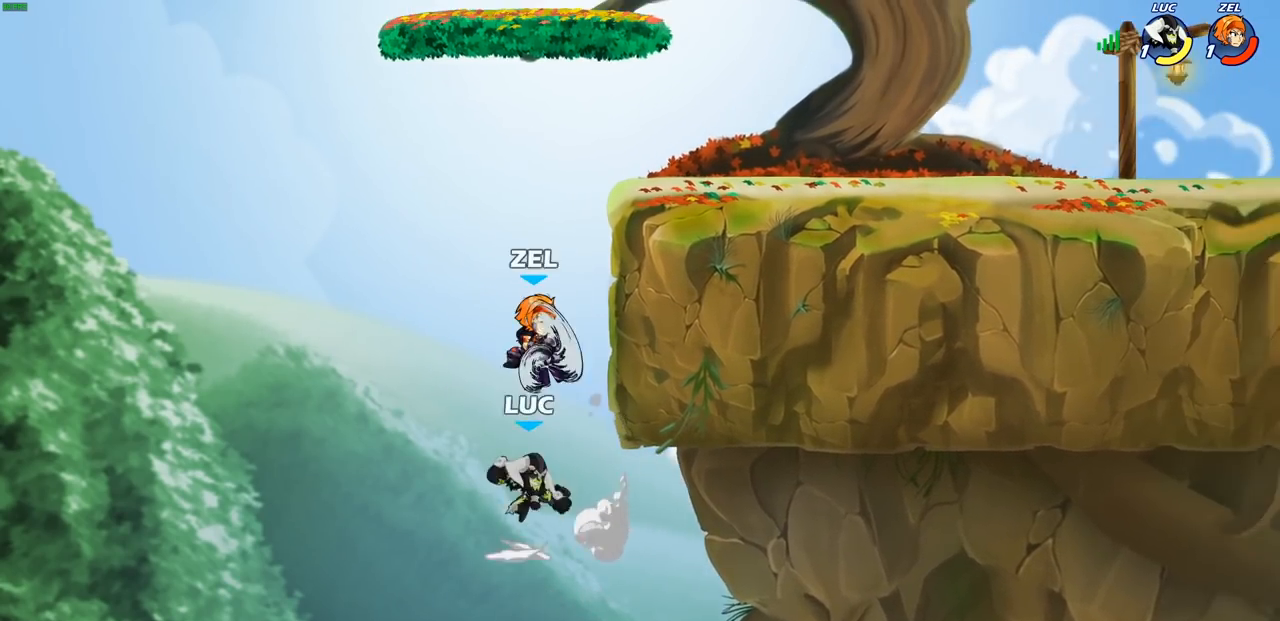
{"buttons": [], "left_stick": "center", "right_stick": "center", "events": [[17, "CROSS", "up"], [67, "CIRCLE", "up"], [67, "left_stick", "up-left"], [267, "left_stick", "center"]]}
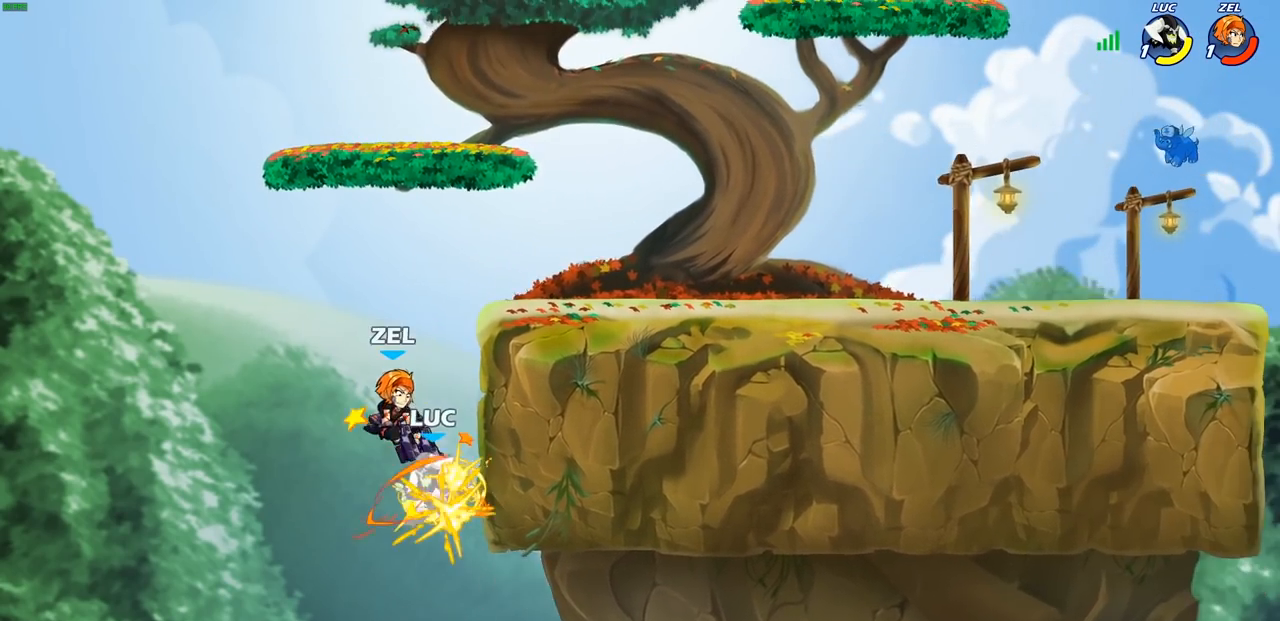
{"buttons": ["CROSS"], "left_stick": "left", "right_stick": "center", "events": [[333, "left_stick", "left"], [450, "CROSS", "down"]]}
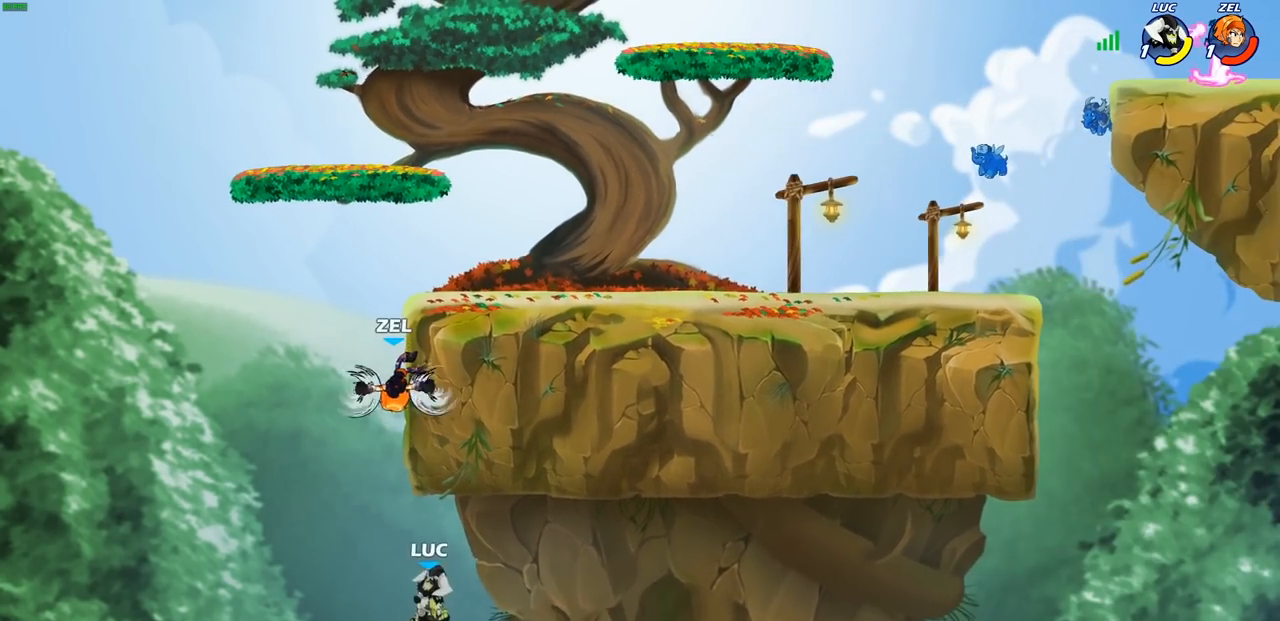
{"buttons": [], "left_stick": "center", "right_stick": "center", "events": [[150, "left_stick", "up-right"], [233, "CROSS", "up"], [483, "left_stick", "center"]]}
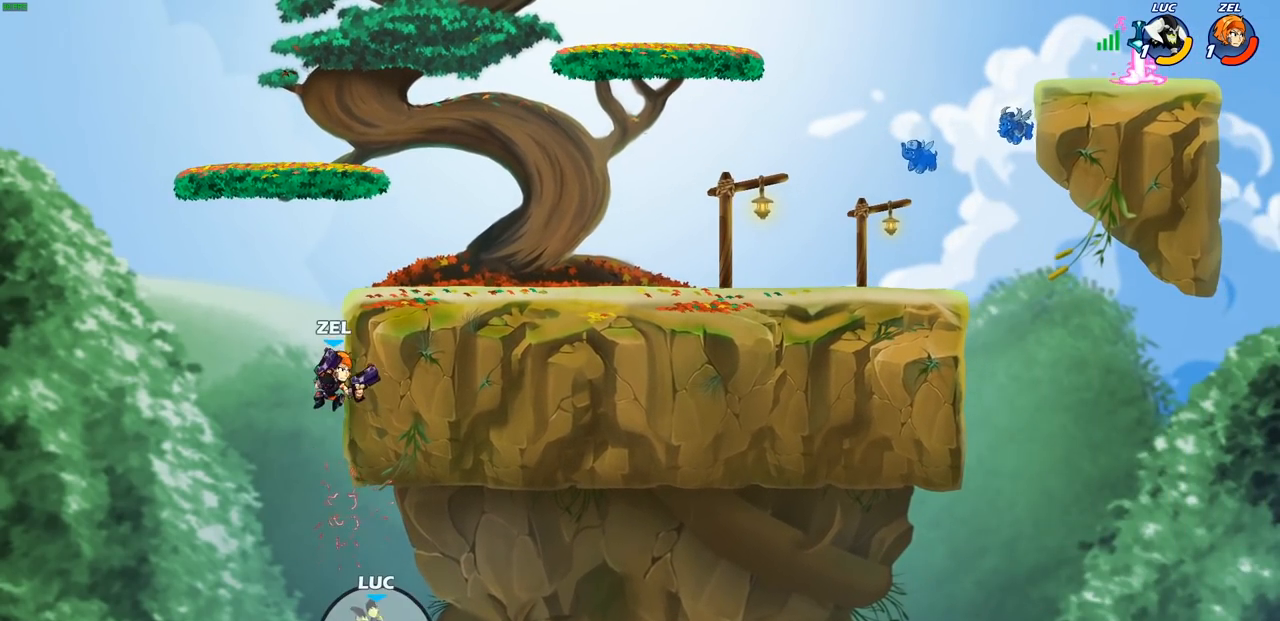
{"buttons": ["CROSS"], "left_stick": "up-left", "right_stick": "center", "events": [[150, "left_stick", "up"], [200, "left_stick", "up-left"], [233, "CROSS", "down"]]}
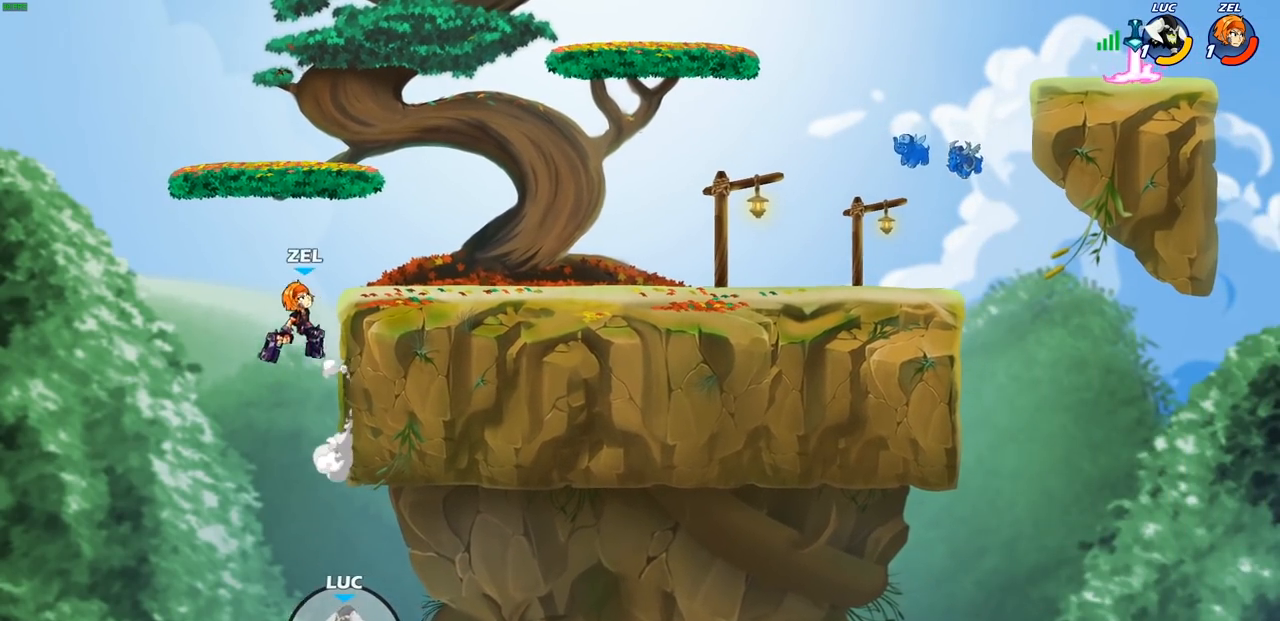
{"buttons": ["R2"], "left_stick": "up", "right_stick": "center", "events": [[67, "CROSS", "up"], [250, "left_stick", "up"], [367, "R2", "down"]]}
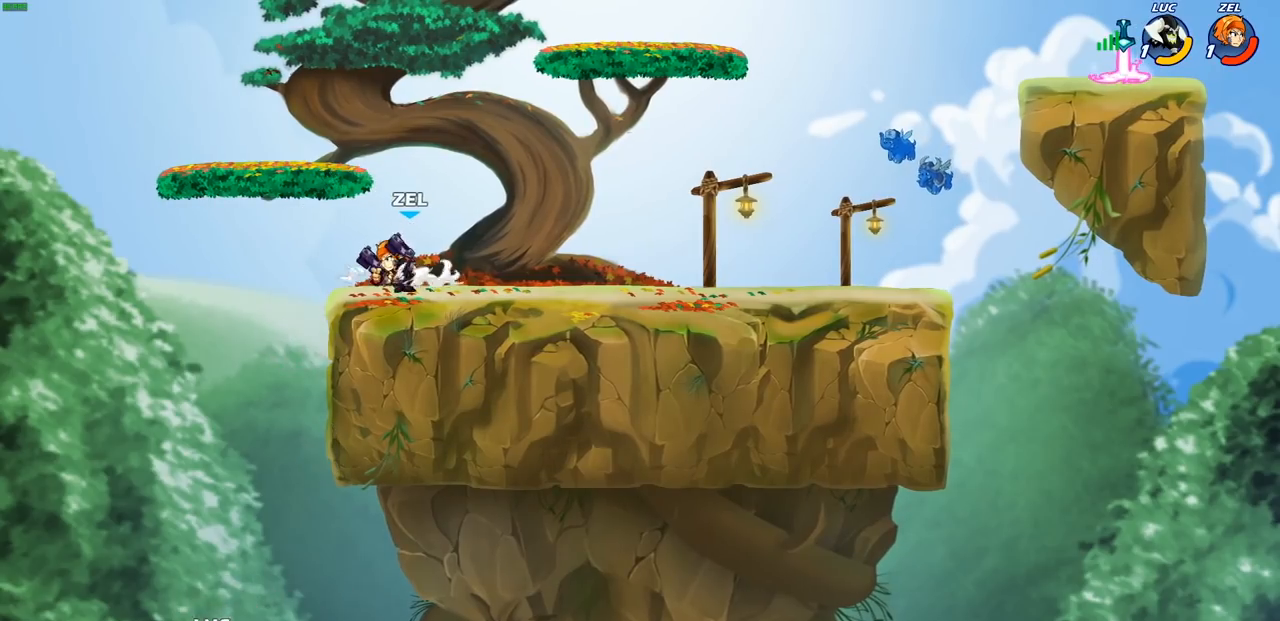
{"buttons": ["SQUARE"], "left_stick": "down", "right_stick": "center", "events": [[200, "R2", "up"], [317, "left_stick", "right"], [383, "left_stick", "down"], [400, "SQUARE", "down"]]}
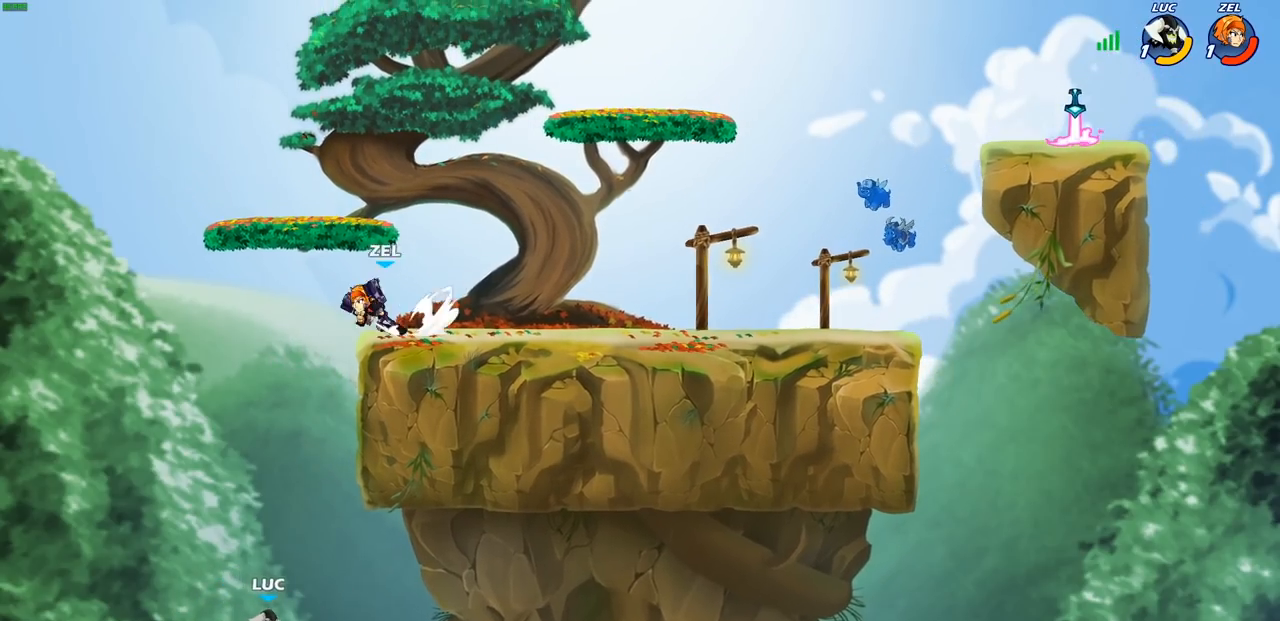
{"buttons": [], "left_stick": "down", "right_stick": "center", "events": [[17, "SQUARE", "up"]]}
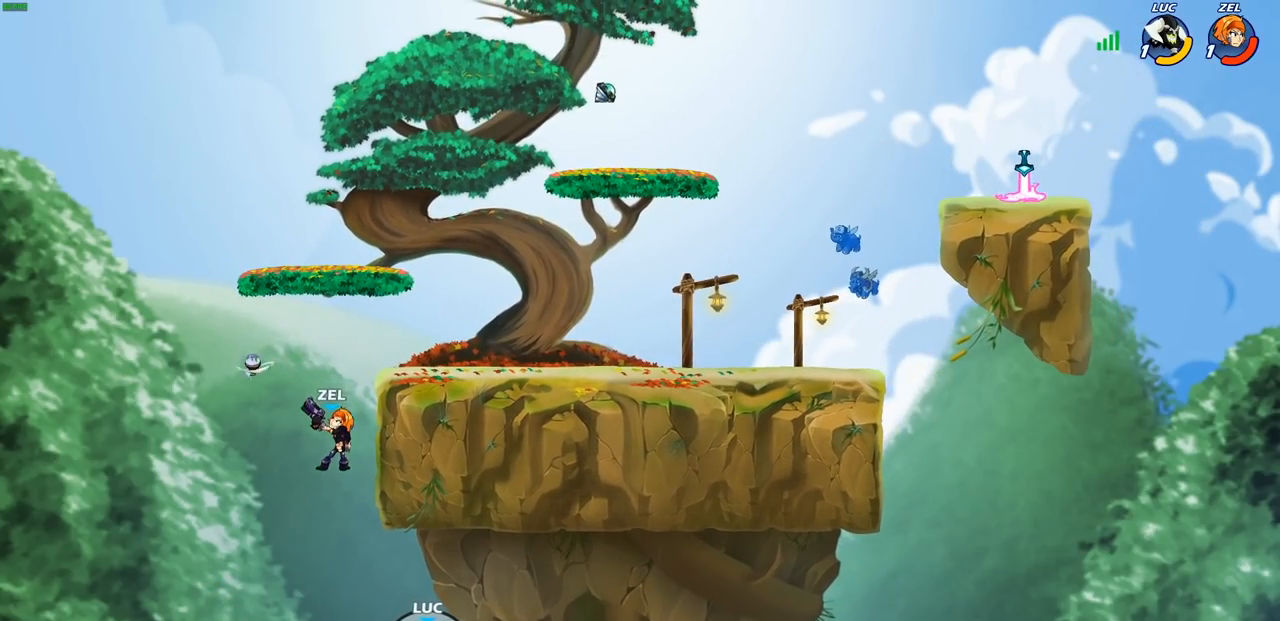
{"buttons": [], "left_stick": "center", "right_stick": "center", "events": [[117, "left_stick", "down-right"], [250, "left_stick", "right"], [500, "left_stick", "center"]]}
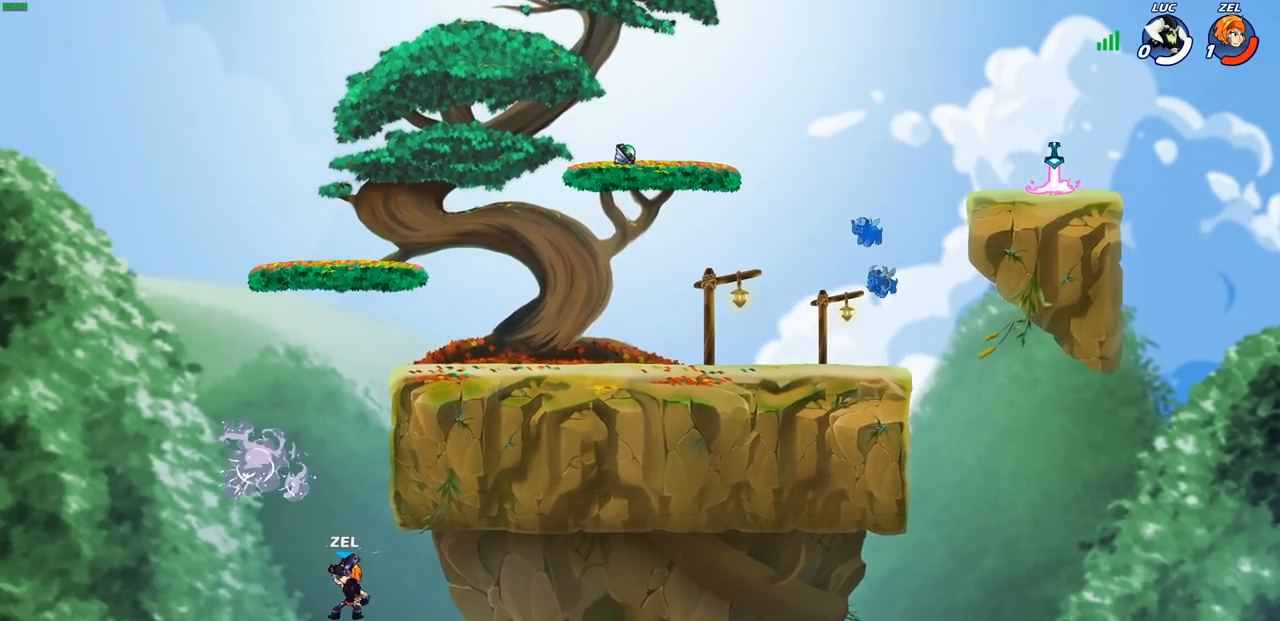
{"buttons": [], "left_stick": "center", "right_stick": "center", "events": []}
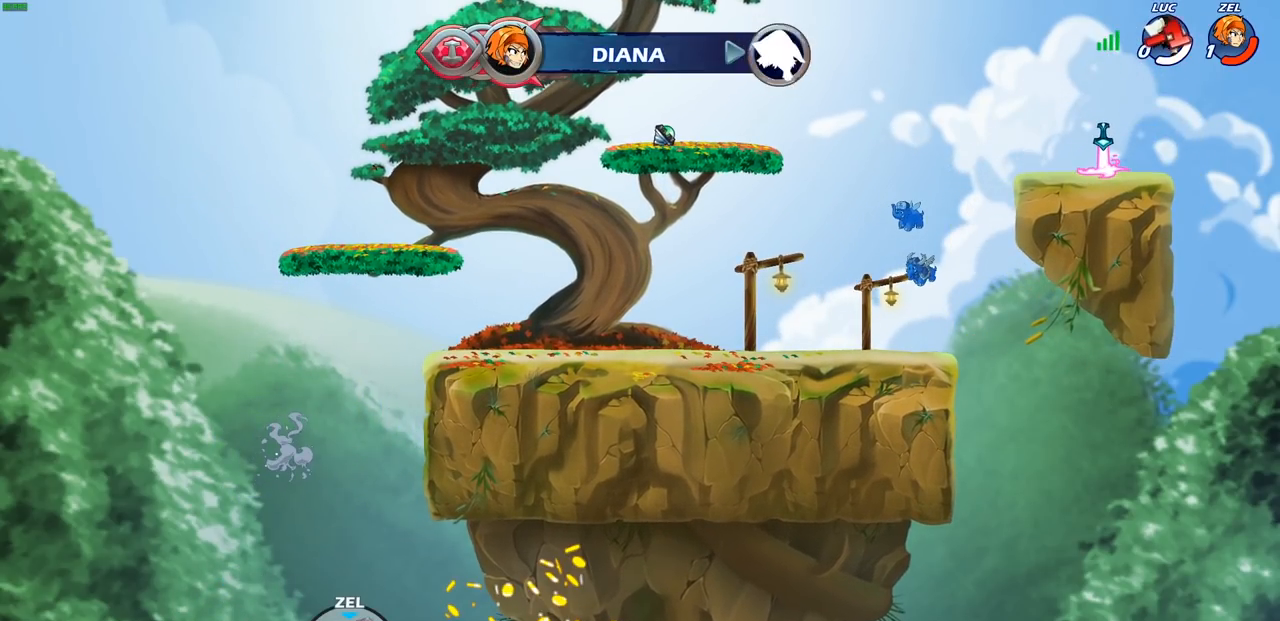
{"buttons": [], "left_stick": "center", "right_stick": "center", "events": []}
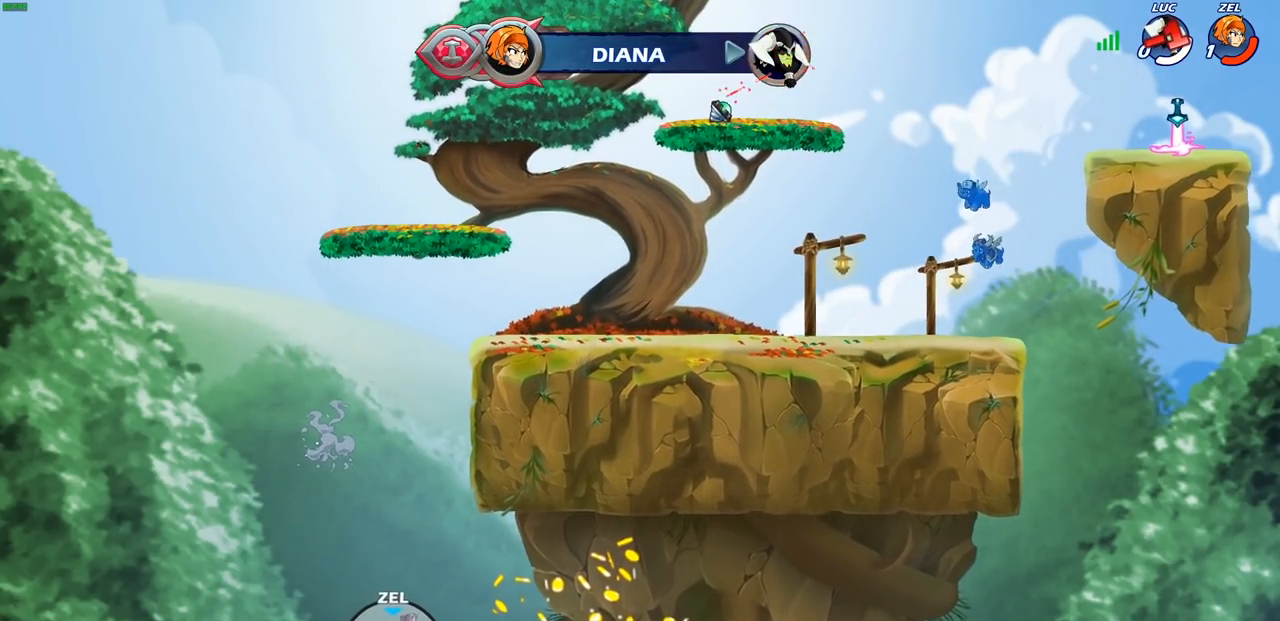
{"buttons": [], "left_stick": "center", "right_stick": "center", "events": []}
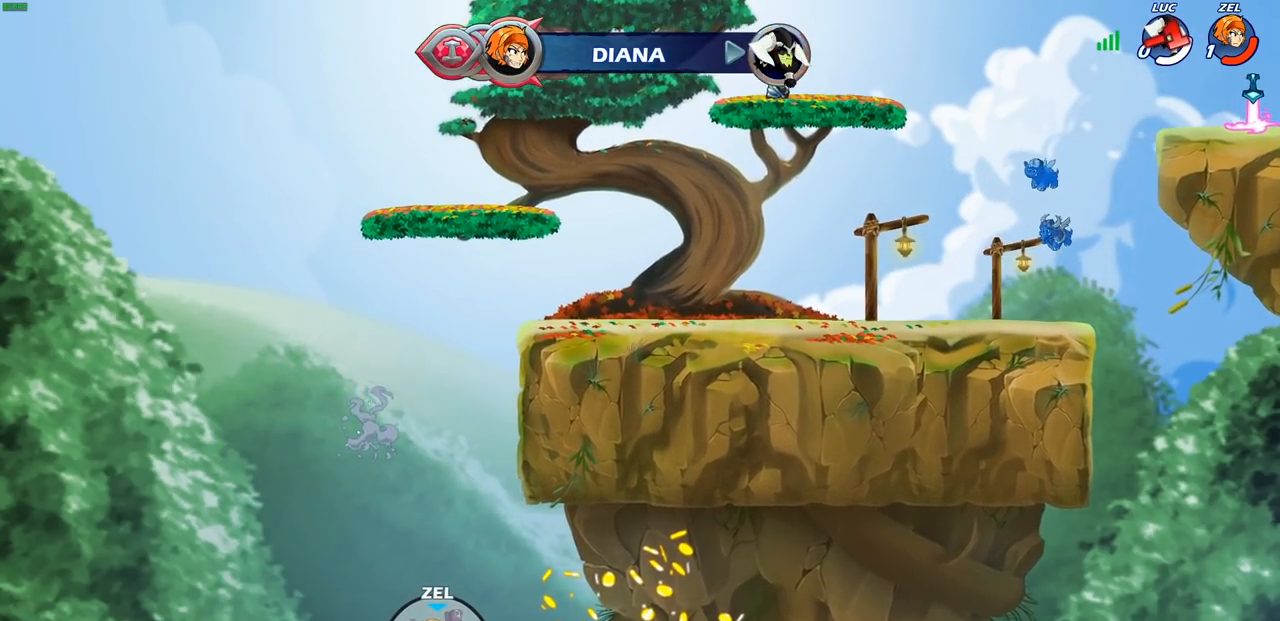
{"buttons": [], "left_stick": "center", "right_stick": "center", "events": []}
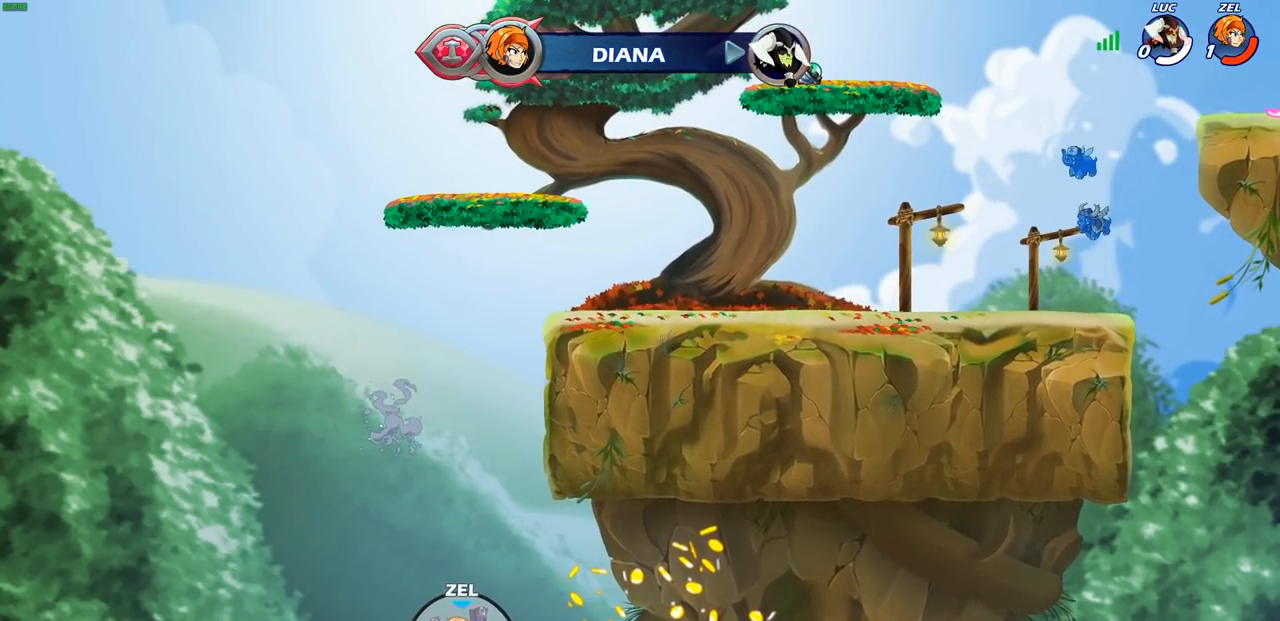
{"buttons": [], "left_stick": "center", "right_stick": "center", "events": []}
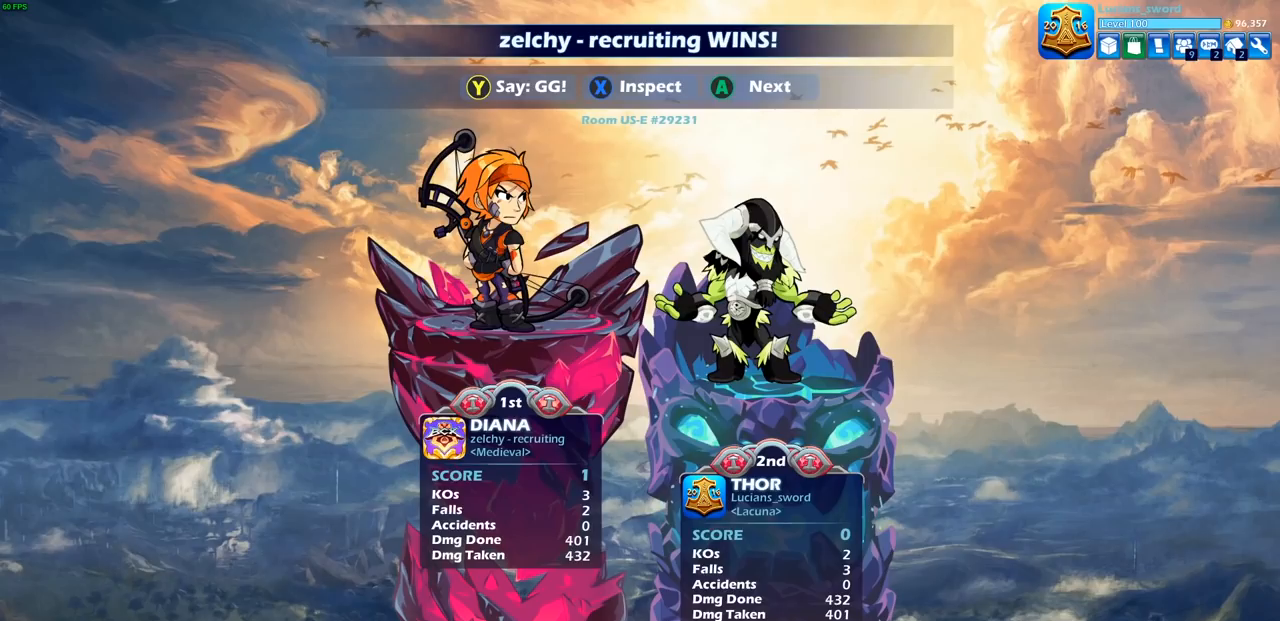
{"buttons": [], "left_stick": "center", "right_stick": "center", "events": []}
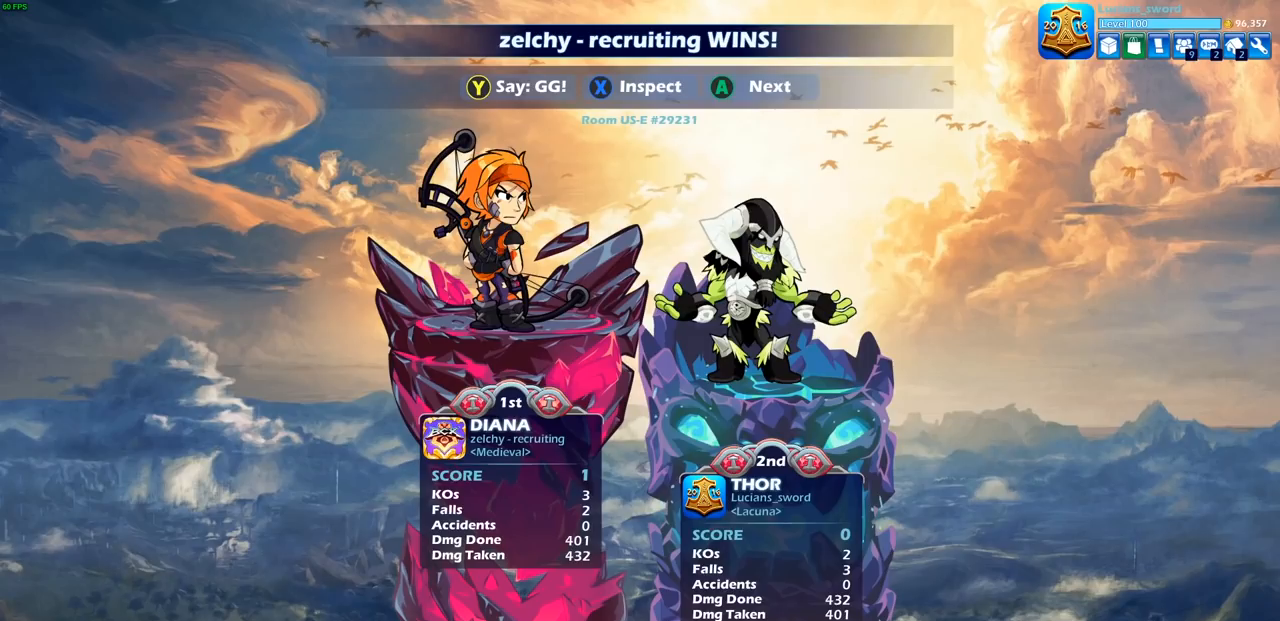
{"buttons": [], "left_stick": "center", "right_stick": "center", "events": []}
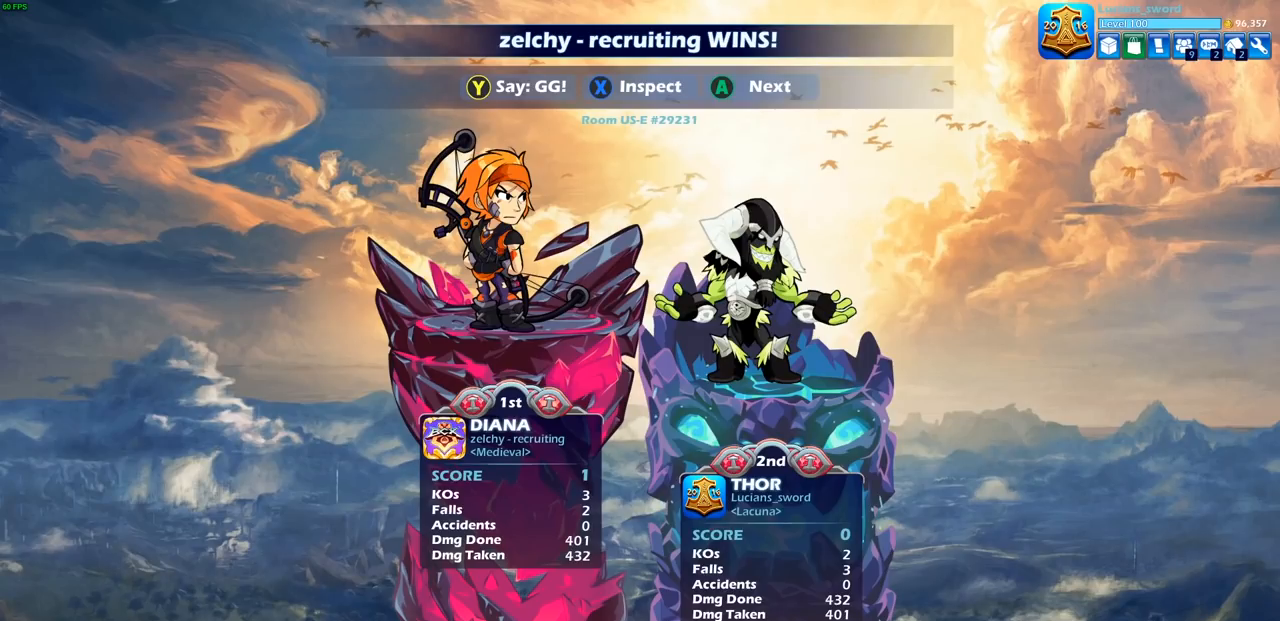
{"buttons": [], "left_stick": "center", "right_stick": "center", "events": []}
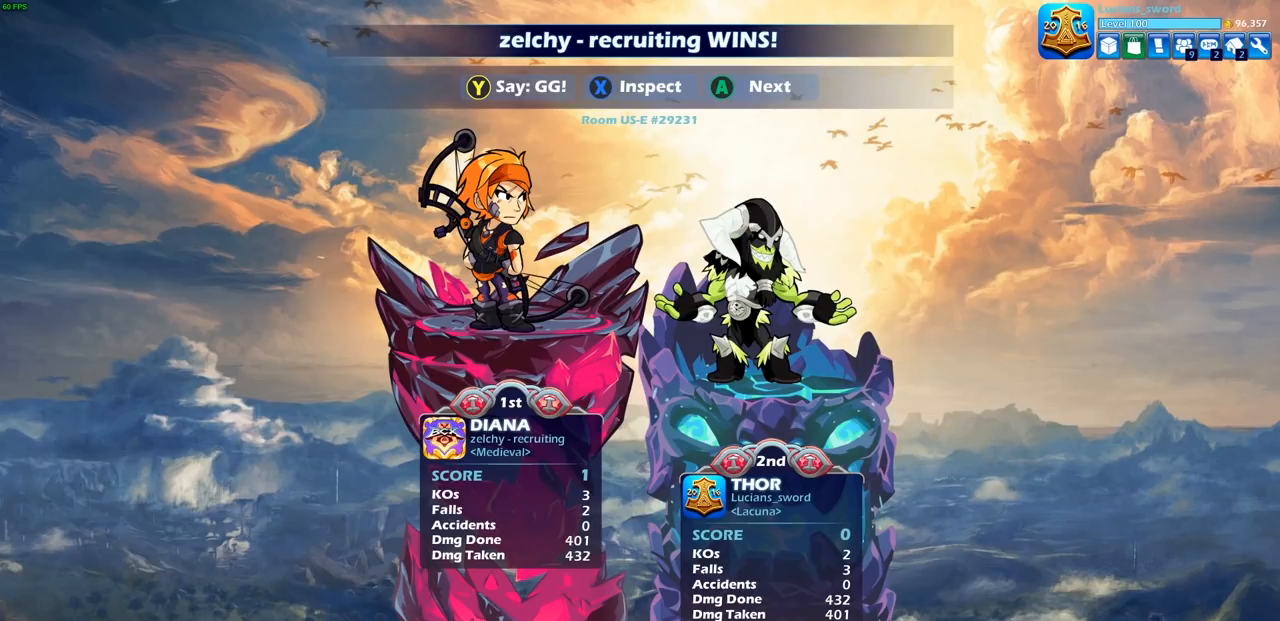
{"buttons": [], "left_stick": "center", "right_stick": "center", "events": []}
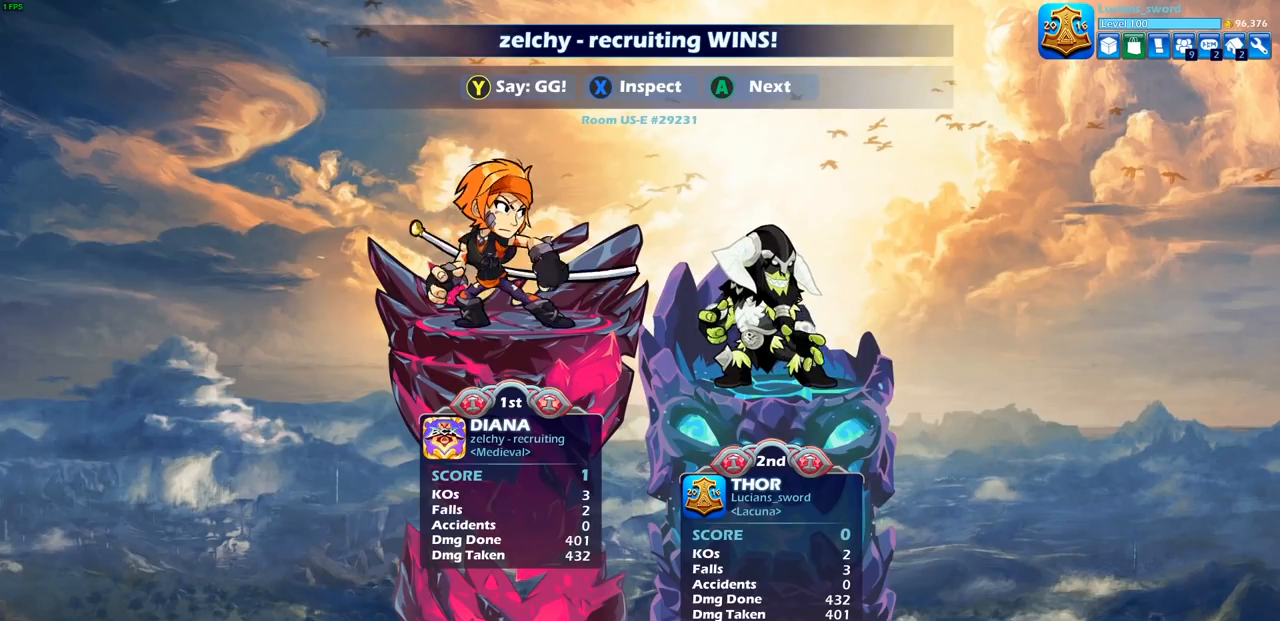
{"buttons": [], "left_stick": "center", "right_stick": "center", "events": []}
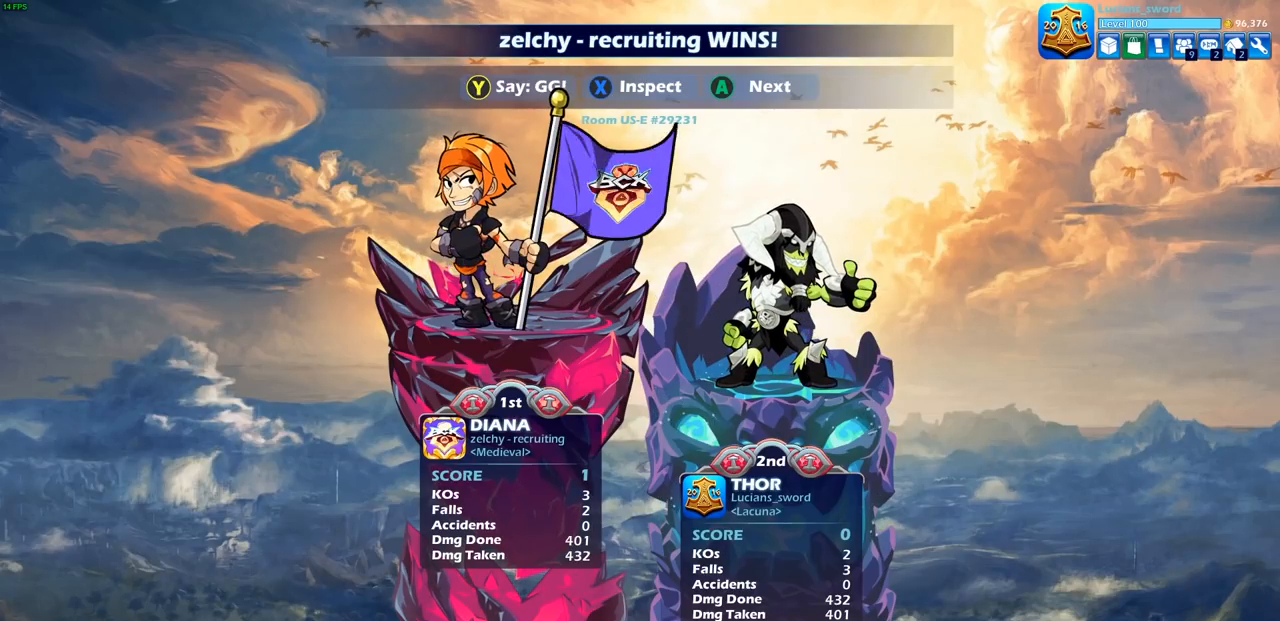
{"buttons": ["TRIANGLE"], "left_stick": "center", "right_stick": "center", "events": [[167, "TRIANGLE", "down"], [317, "TRIANGLE", "up"], [467, "TRIANGLE", "down"]]}
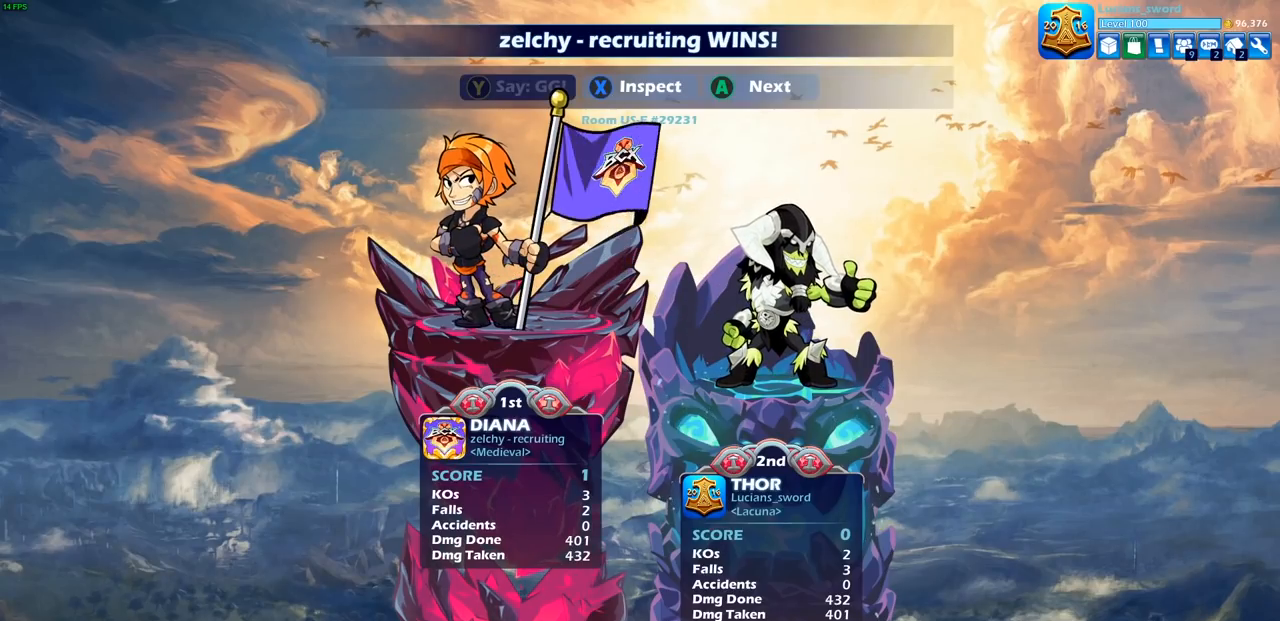
{"buttons": [], "left_stick": "center", "right_stick": "center", "events": [[50, "TRIANGLE", "up"]]}
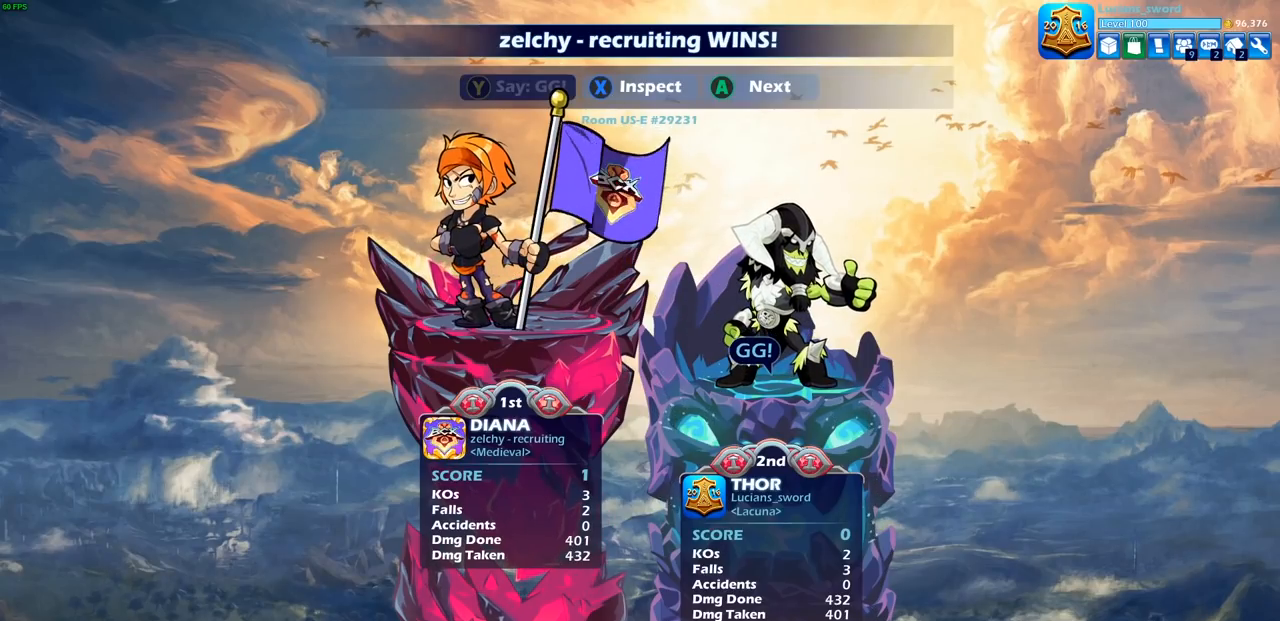
{"buttons": [], "left_stick": "center", "right_stick": "center", "events": []}
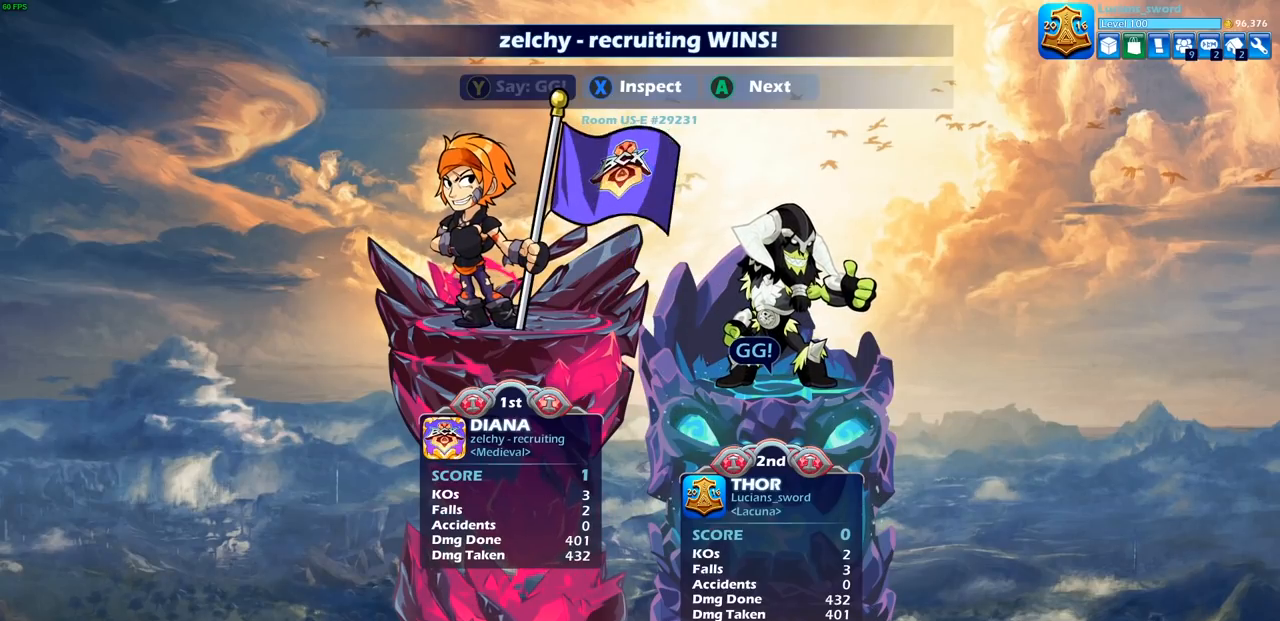
{"buttons": ["TRIANGLE"], "left_stick": "center", "right_stick": "center", "events": [[450, "TRIANGLE", "down"]]}
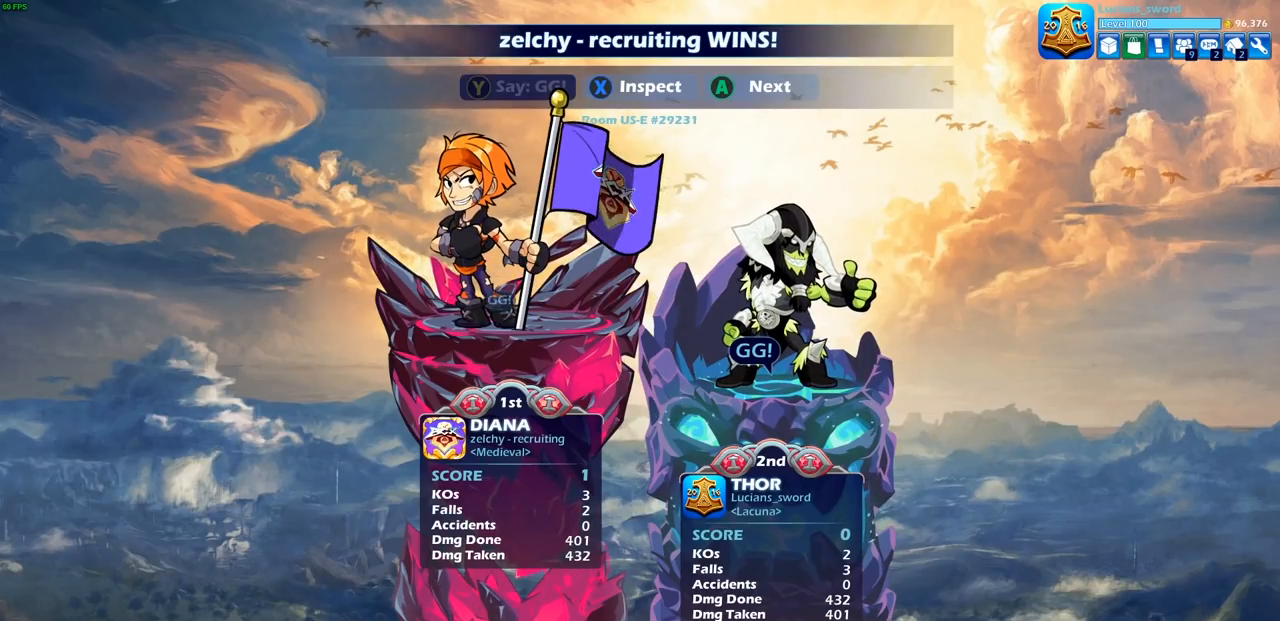
{"buttons": [], "left_stick": "center", "right_stick": "center", "events": [[50, "TRIANGLE", "up"]]}